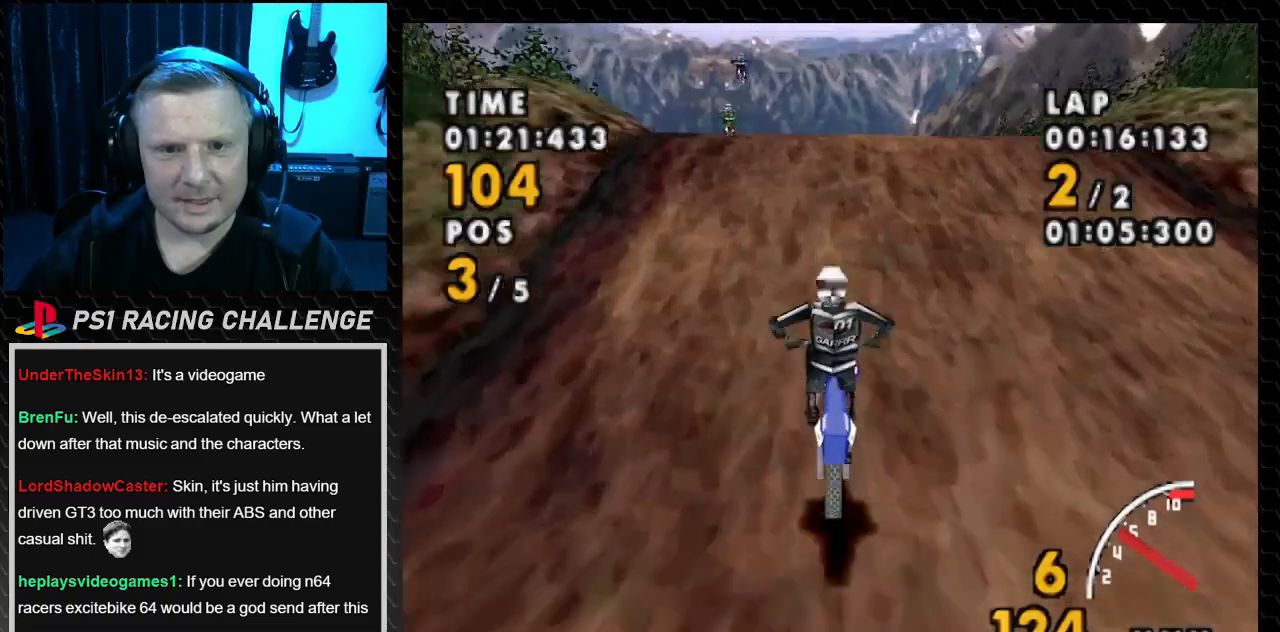
Gameplay with a controller (PlayStation layout); each line is a JSON object with the inputs held at the frame after it. "events" lists button and stick changes between this image and that frame as [ms after this image, input, new state], when the widget could be followed in between. Not read: CROSS L3 R3.
{"buttons": [], "events": [[200, "DPAD_LEFT", "up"]]}
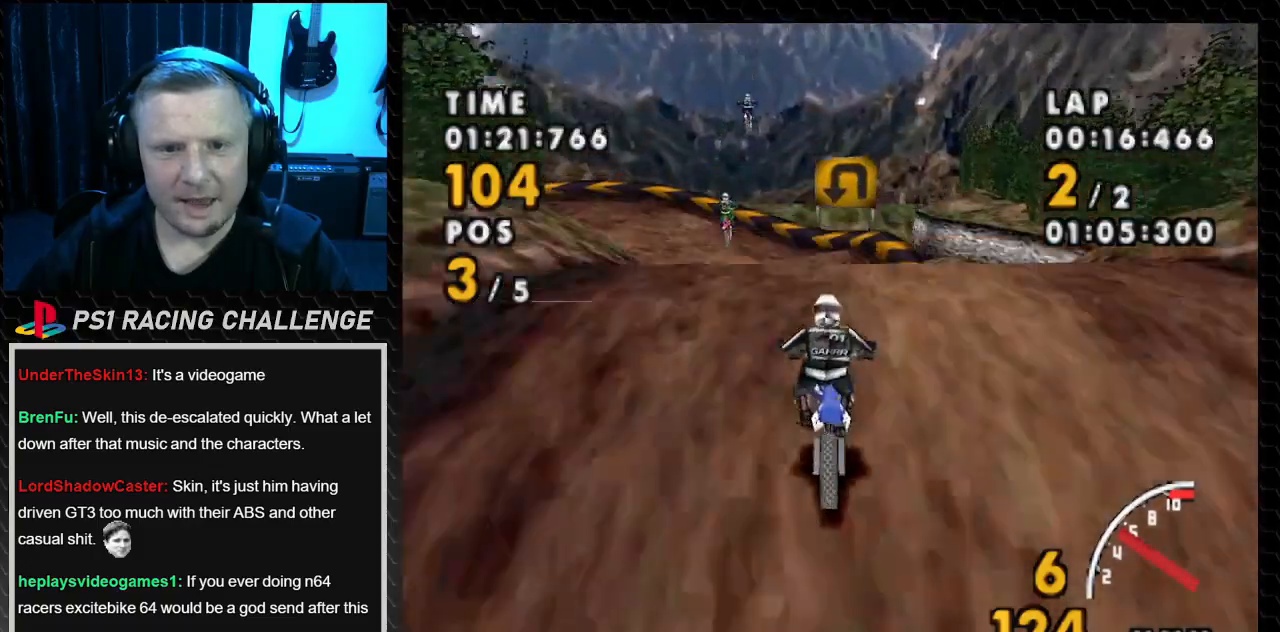
{"buttons": ["SQUARE", "DPAD_LEFT"], "events": [[301, "DPAD_LEFT", "down"], [367, "SQUARE", "down"]]}
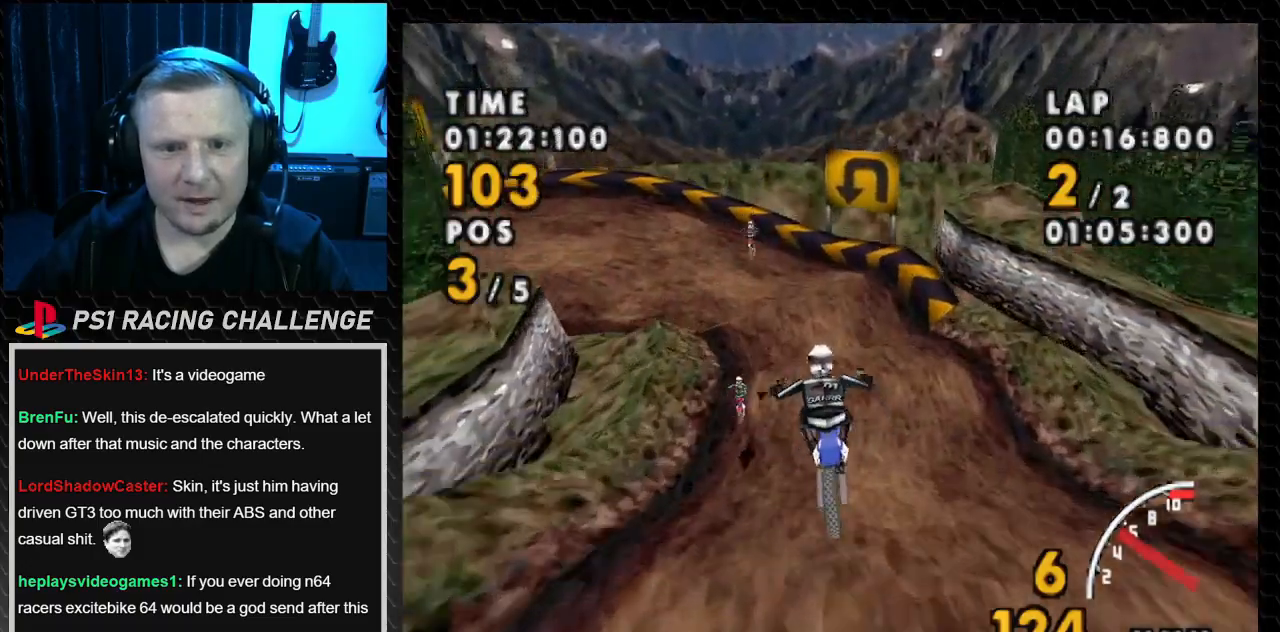
{"buttons": [], "events": [[167, "DPAD_LEFT", "up"], [300, "SQUARE", "up"]]}
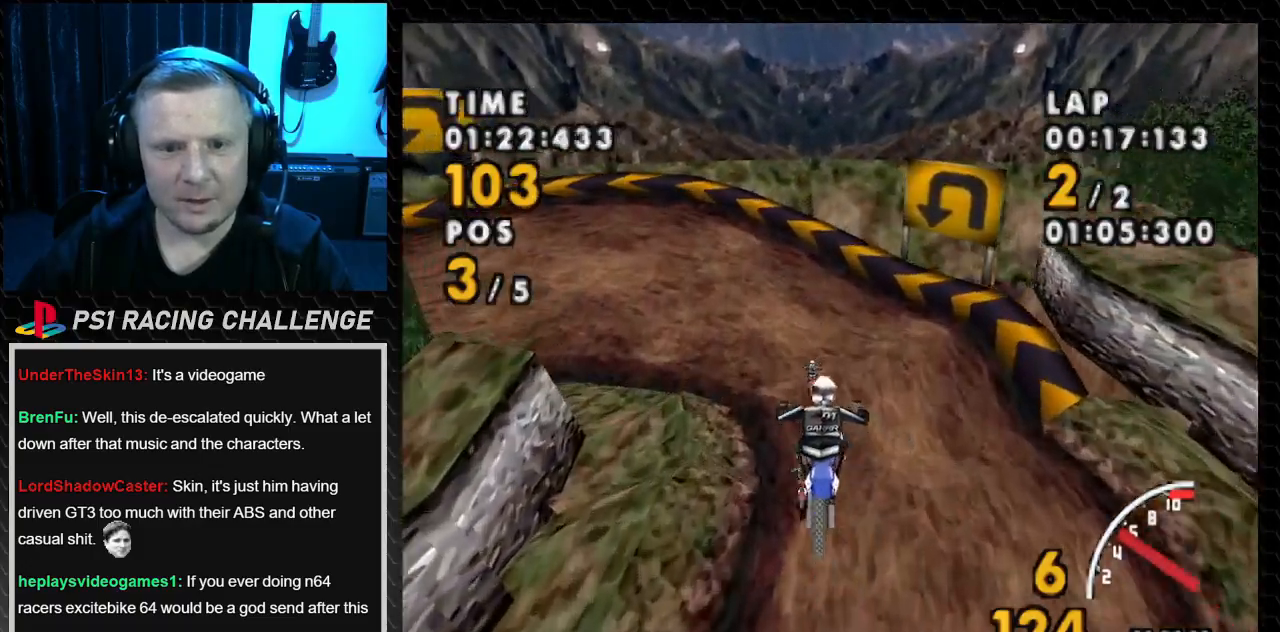
{"buttons": ["SQUARE", "DPAD_LEFT"], "events": [[100, "DPAD_LEFT", "down"], [200, "SQUARE", "down"], [367, "DPAD_LEFT", "up"], [467, "DPAD_LEFT", "down"]]}
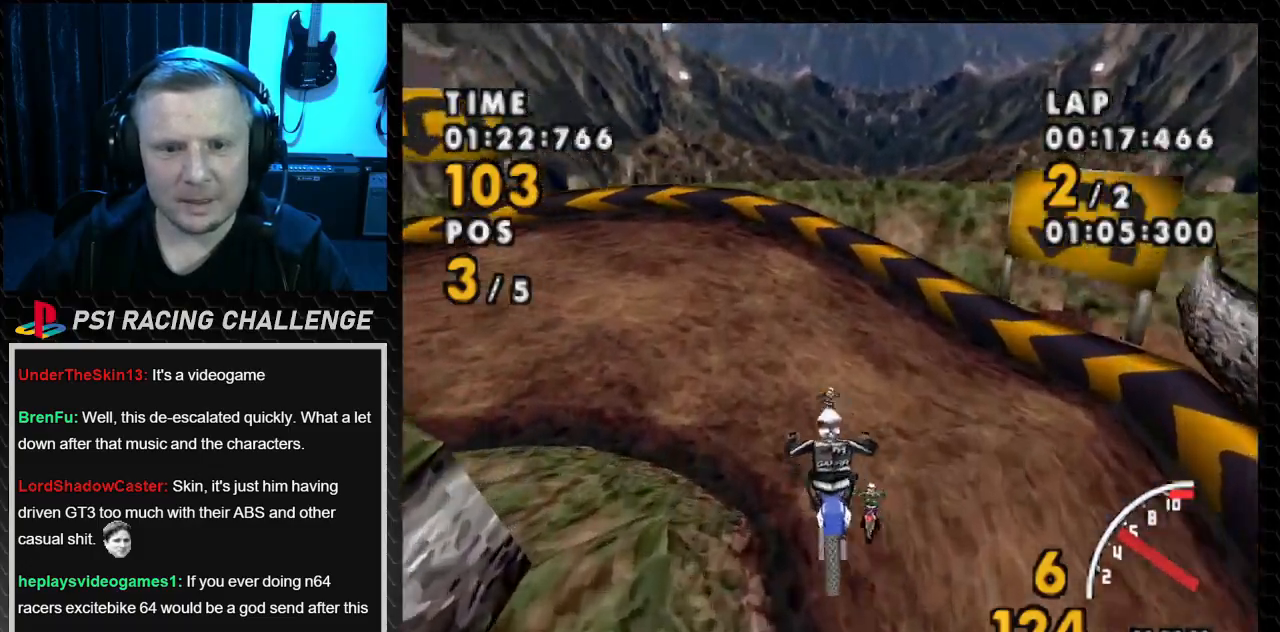
{"buttons": ["SQUARE", "DPAD_LEFT"], "events": []}
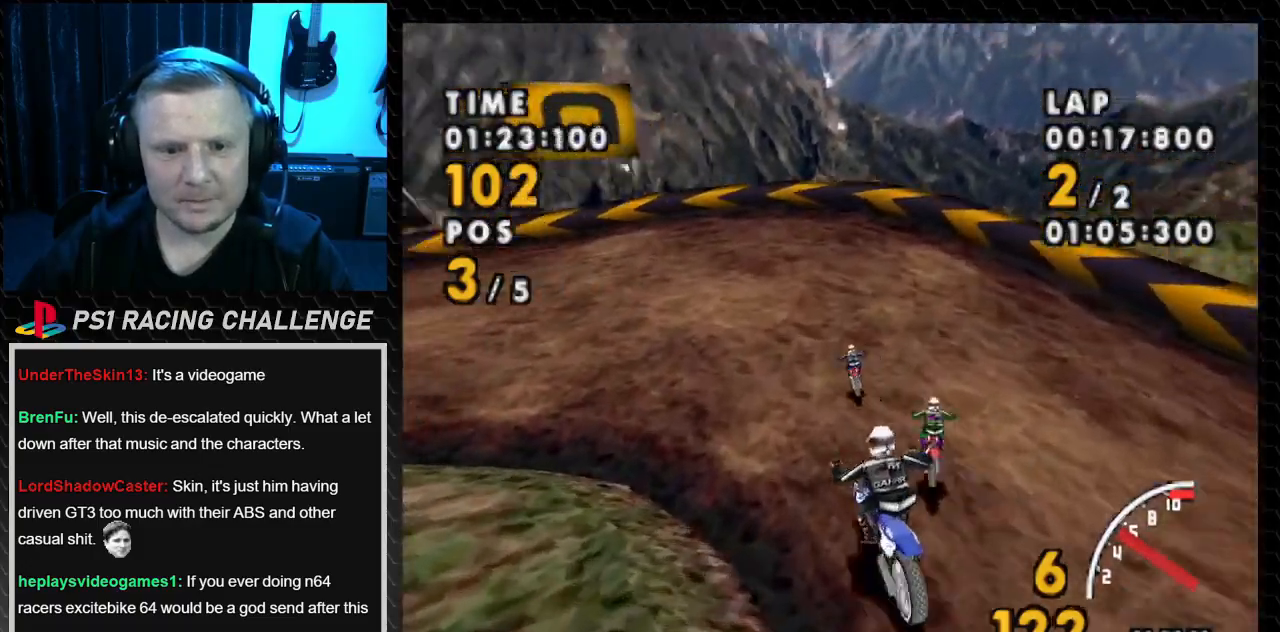
{"buttons": ["DPAD_LEFT"], "events": [[167, "SQUARE", "up"], [367, "SQUARE", "down"], [434, "SQUARE", "up"]]}
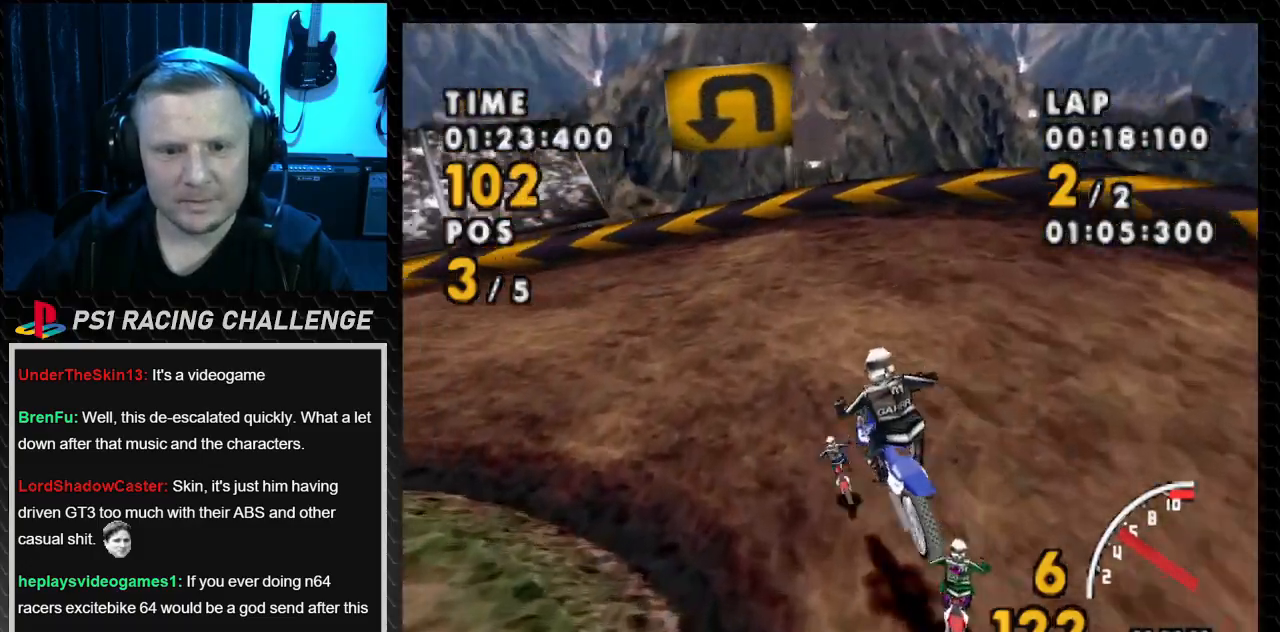
{"buttons": ["SQUARE", "DPAD_LEFT"], "events": [[301, "SQUARE", "down"]]}
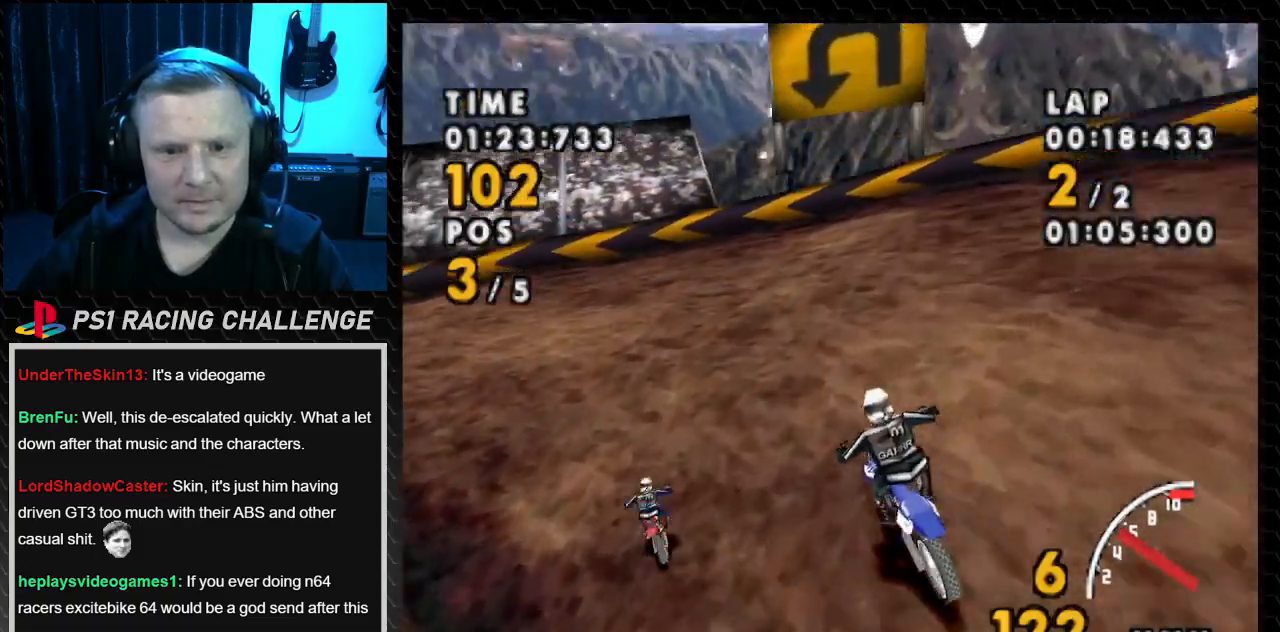
{"buttons": ["SQUARE", "DPAD_LEFT"], "events": []}
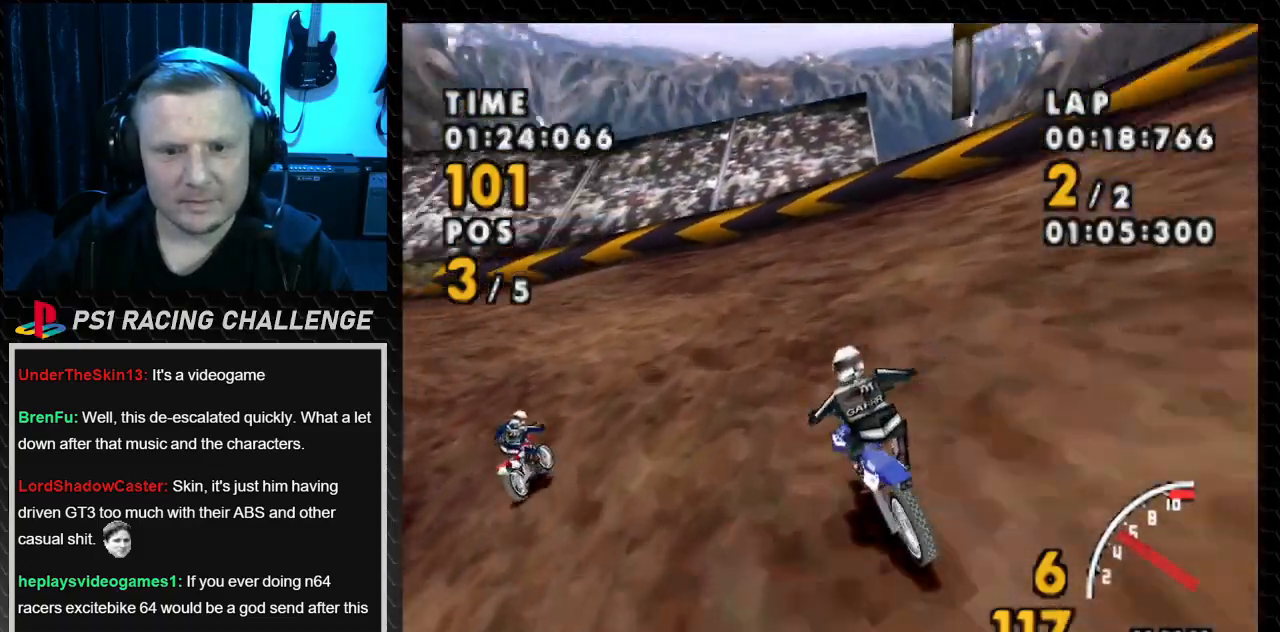
{"buttons": ["DPAD_LEFT"], "events": [[234, "SQUARE", "up"]]}
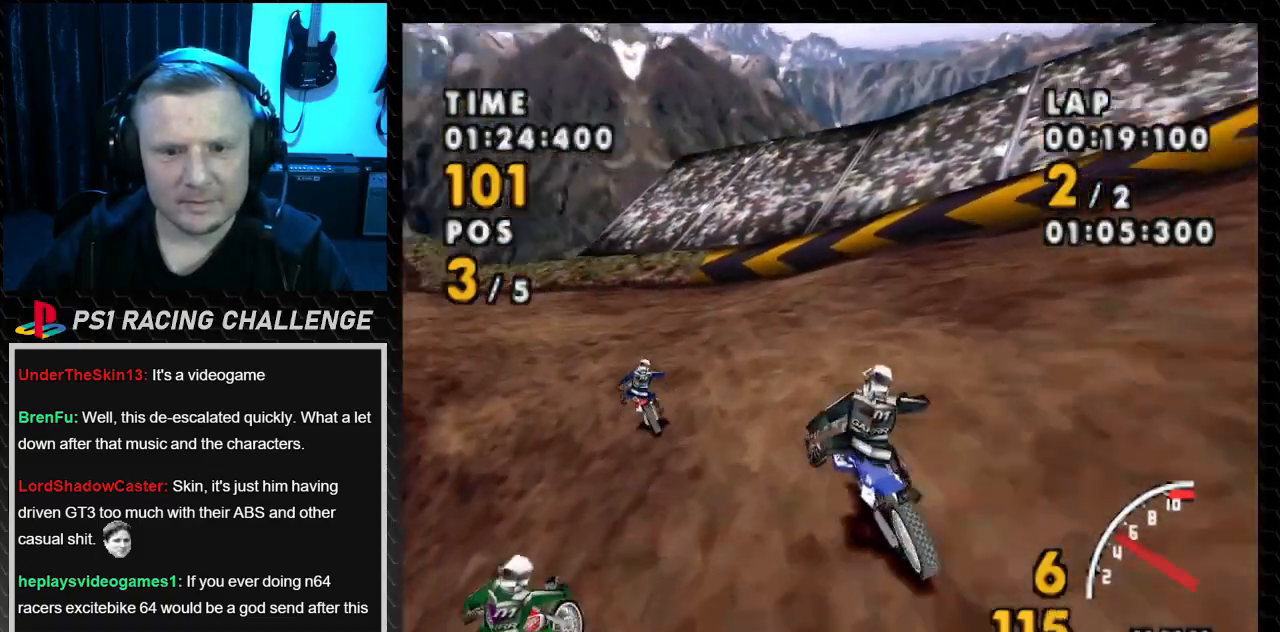
{"buttons": ["DPAD_LEFT"], "events": []}
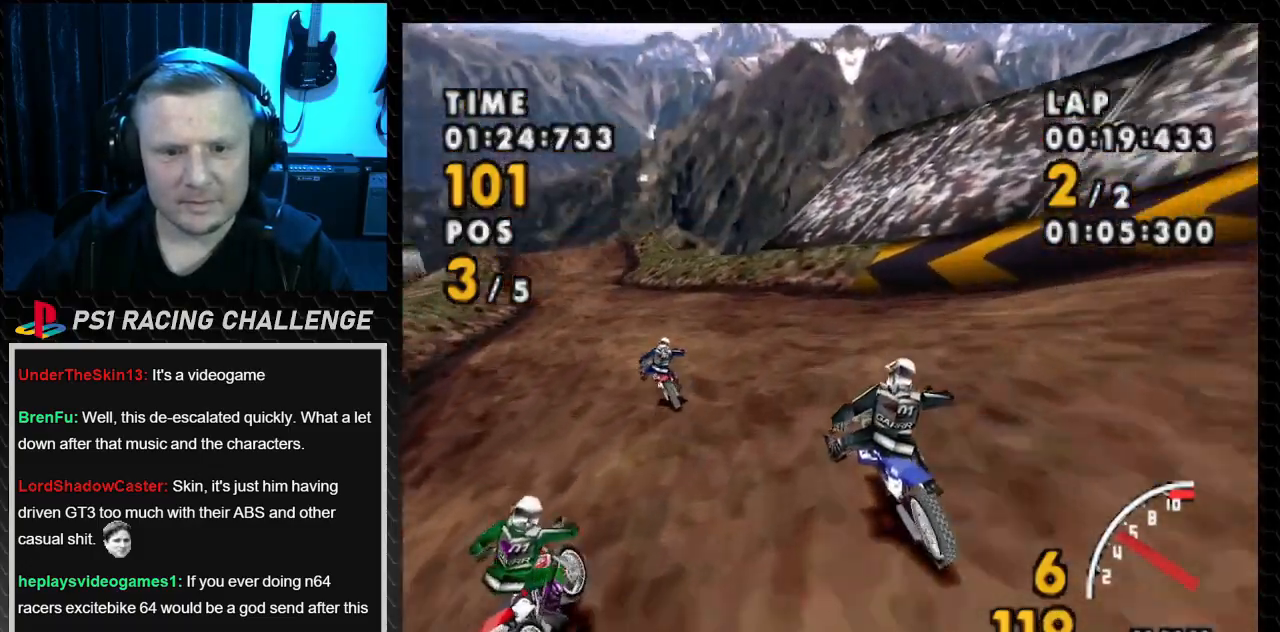
{"buttons": ["DPAD_LEFT"], "events": []}
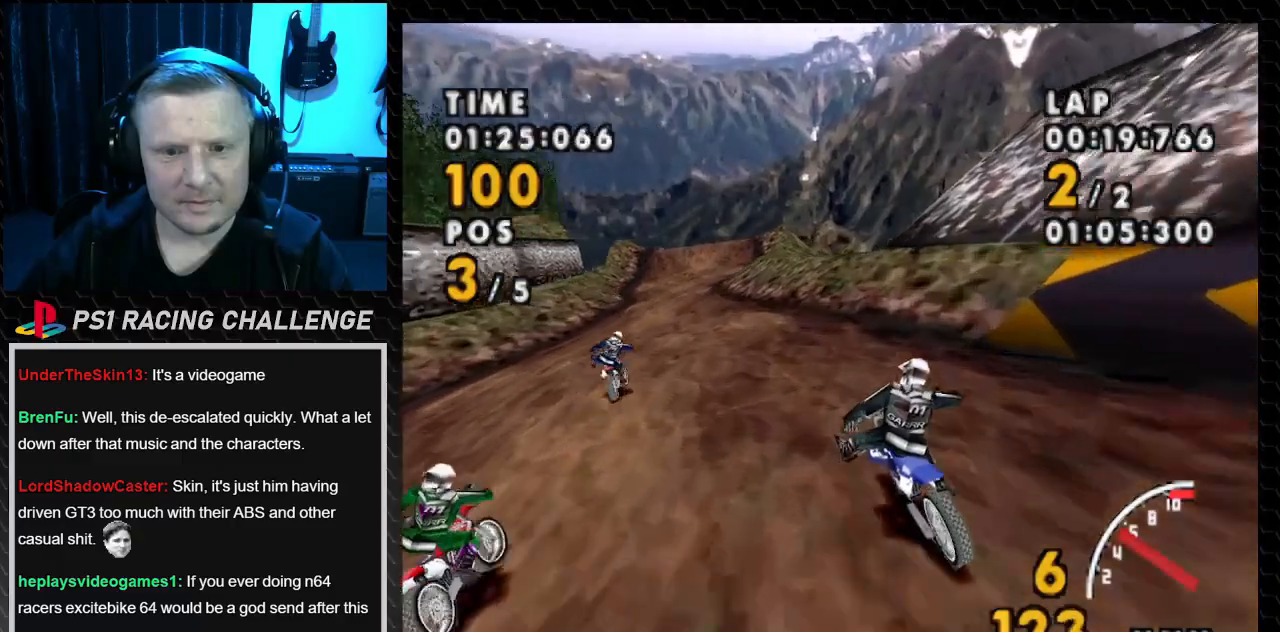
{"buttons": ["DPAD_LEFT"], "events": []}
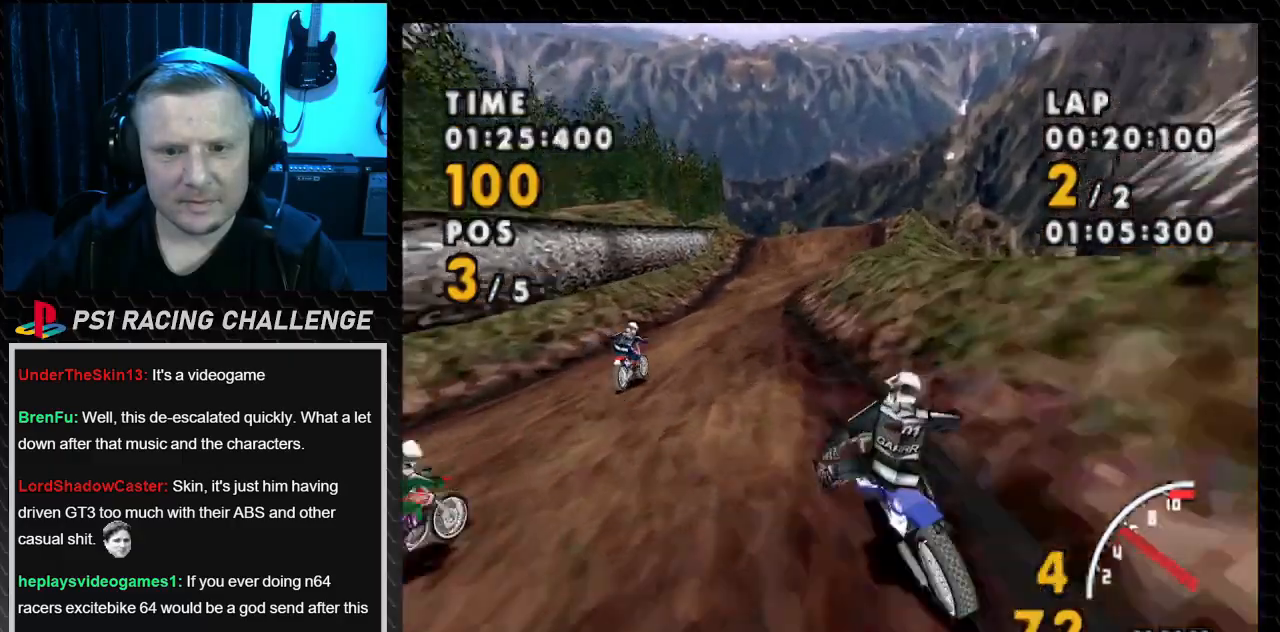
{"buttons": [], "events": [[167, "DPAD_LEFT", "up"], [234, "DPAD_RIGHT", "down"], [467, "DPAD_RIGHT", "up"]]}
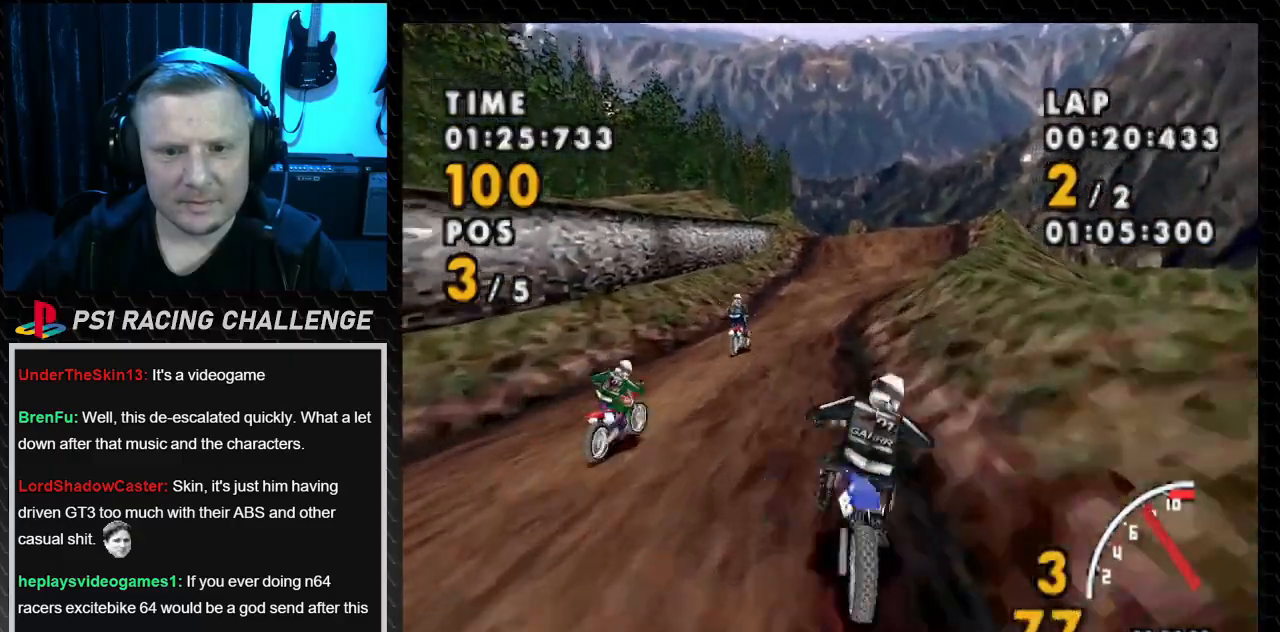
{"buttons": ["DPAD_LEFT"], "events": [[133, "DPAD_LEFT", "down"]]}
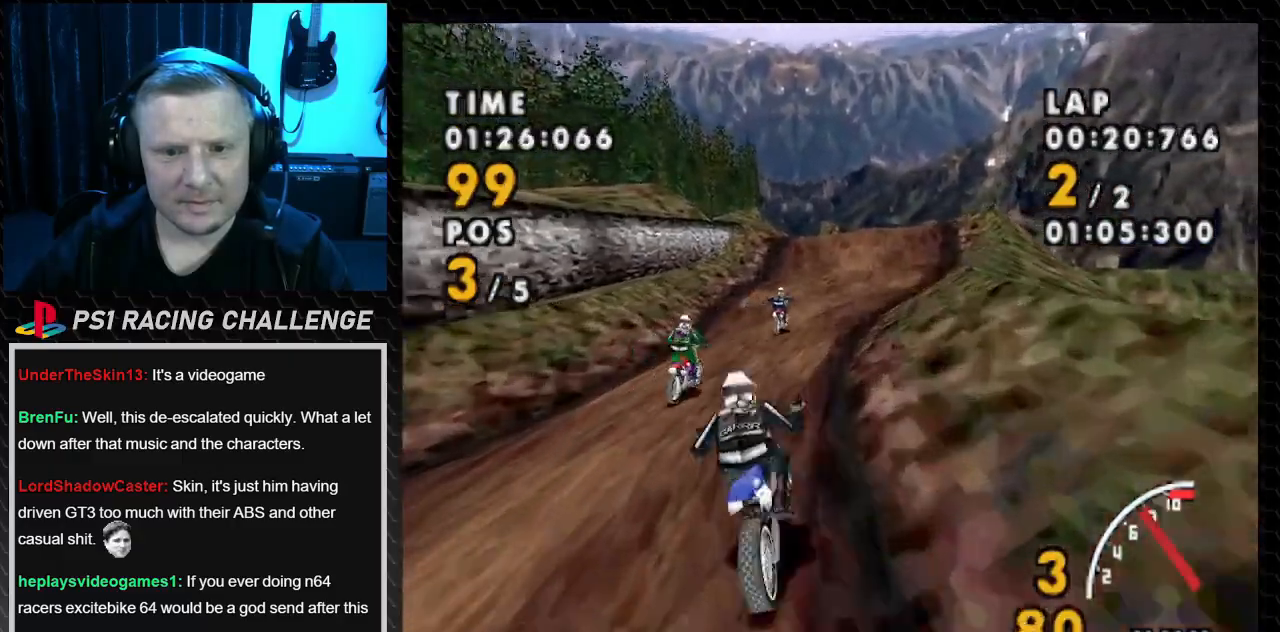
{"buttons": [], "events": [[67, "DPAD_LEFT", "up"], [201, "DPAD_LEFT", "down"], [401, "DPAD_LEFT", "up"]]}
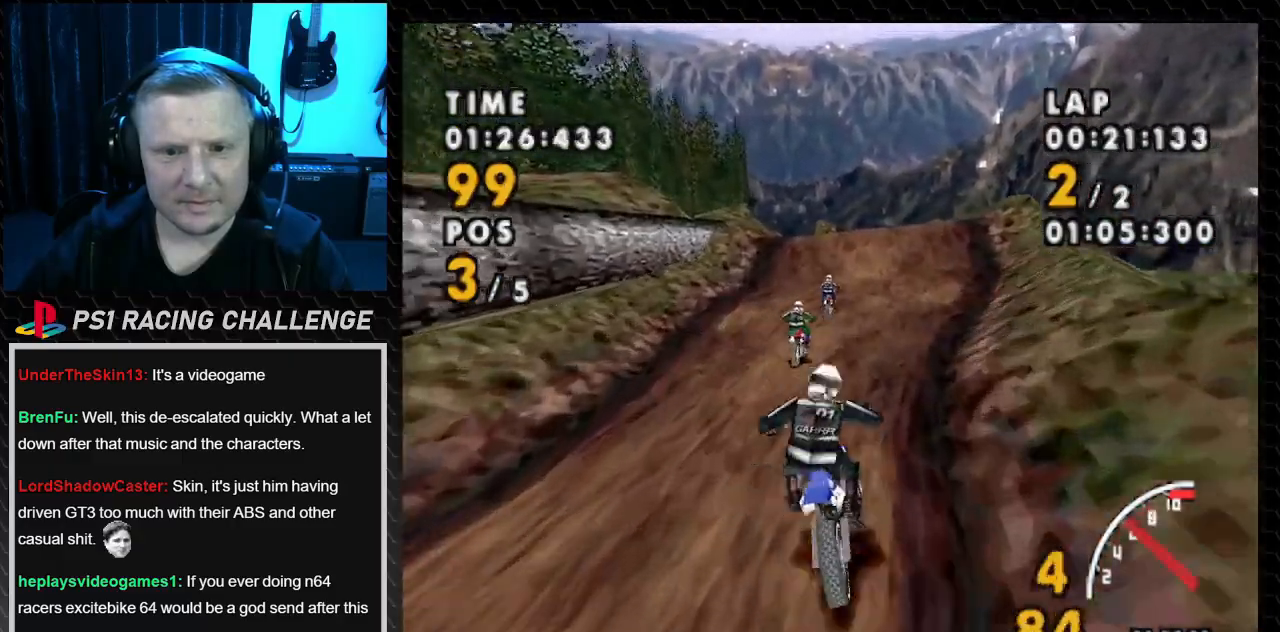
{"buttons": [], "events": [[133, "DPAD_RIGHT", "down"], [367, "DPAD_RIGHT", "up"]]}
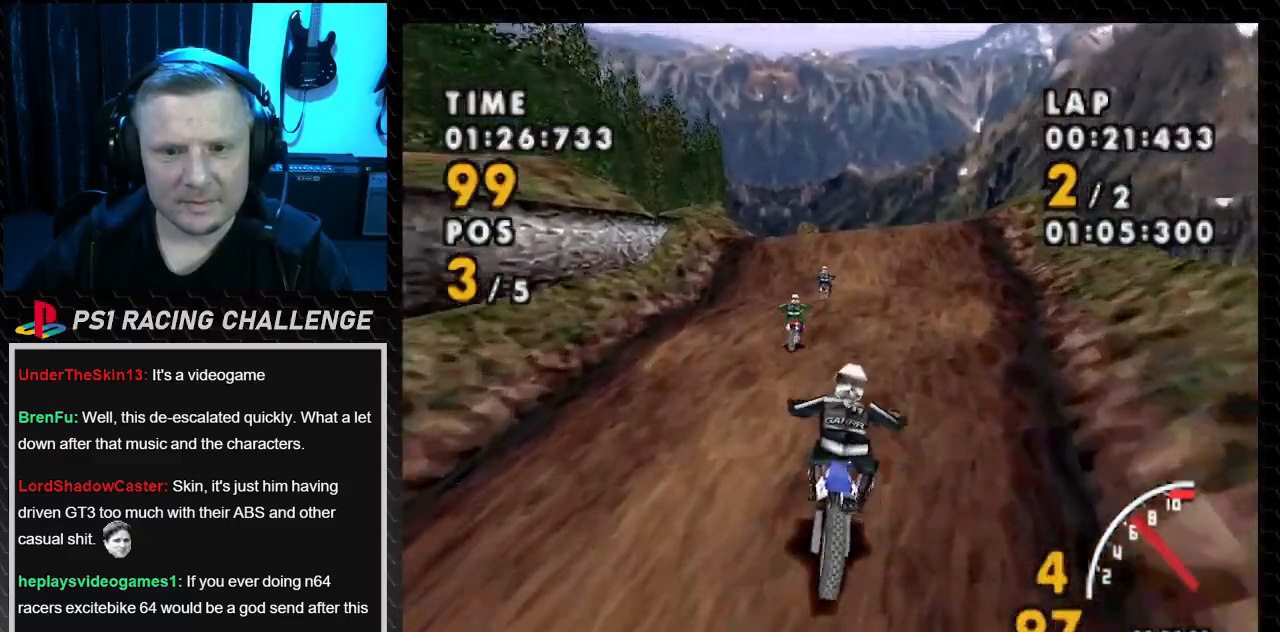
{"buttons": ["DPAD_RIGHT"], "events": [[367, "DPAD_RIGHT", "down"]]}
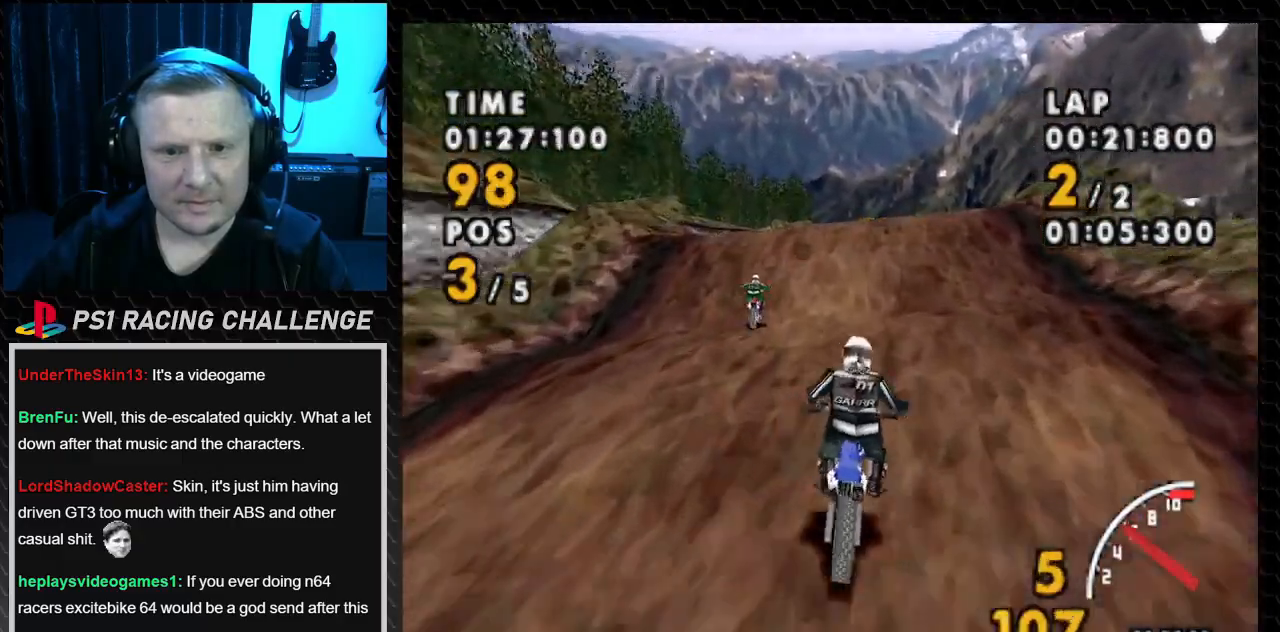
{"buttons": ["DPAD_LEFT"], "events": [[33, "DPAD_RIGHT", "up"], [267, "DPAD_LEFT", "down"]]}
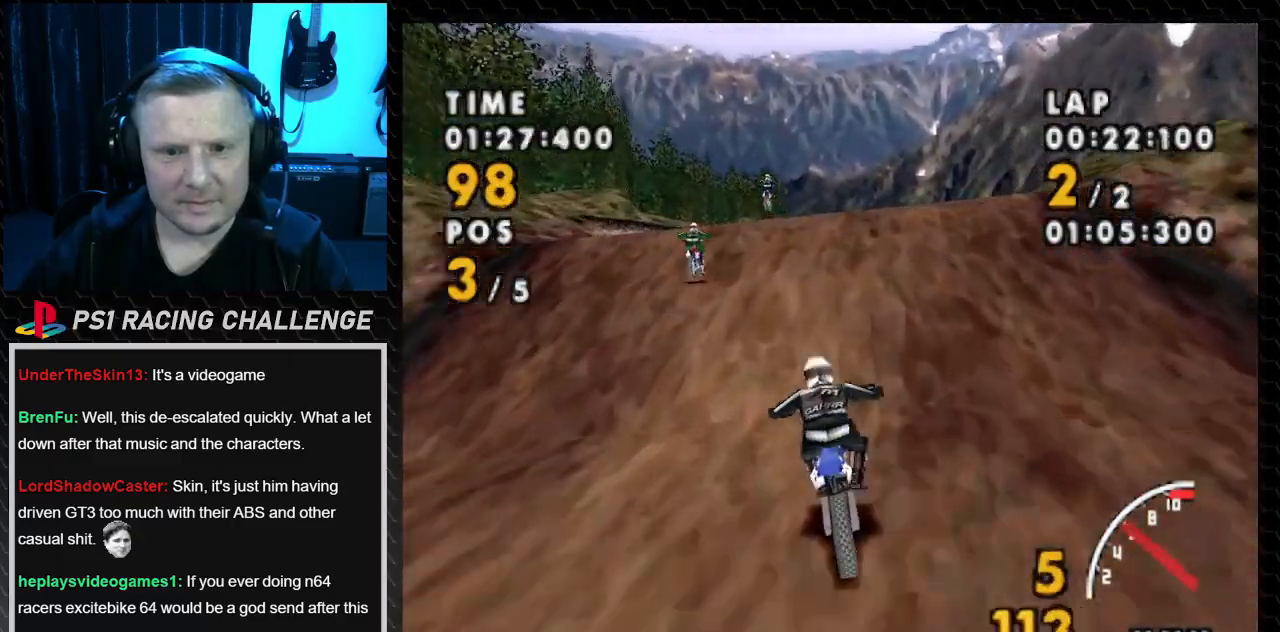
{"buttons": ["DPAD_RIGHT"], "events": [[267, "DPAD_LEFT", "up"], [367, "DPAD_RIGHT", "down"]]}
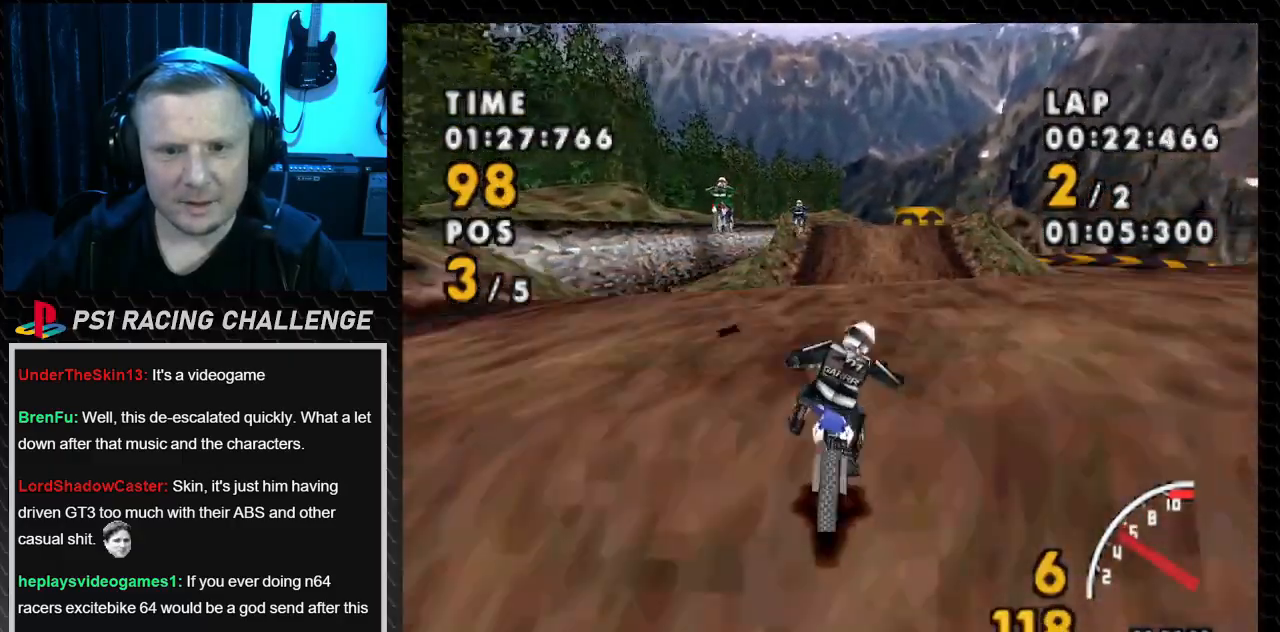
{"buttons": [], "events": [[267, "DPAD_RIGHT", "up"]]}
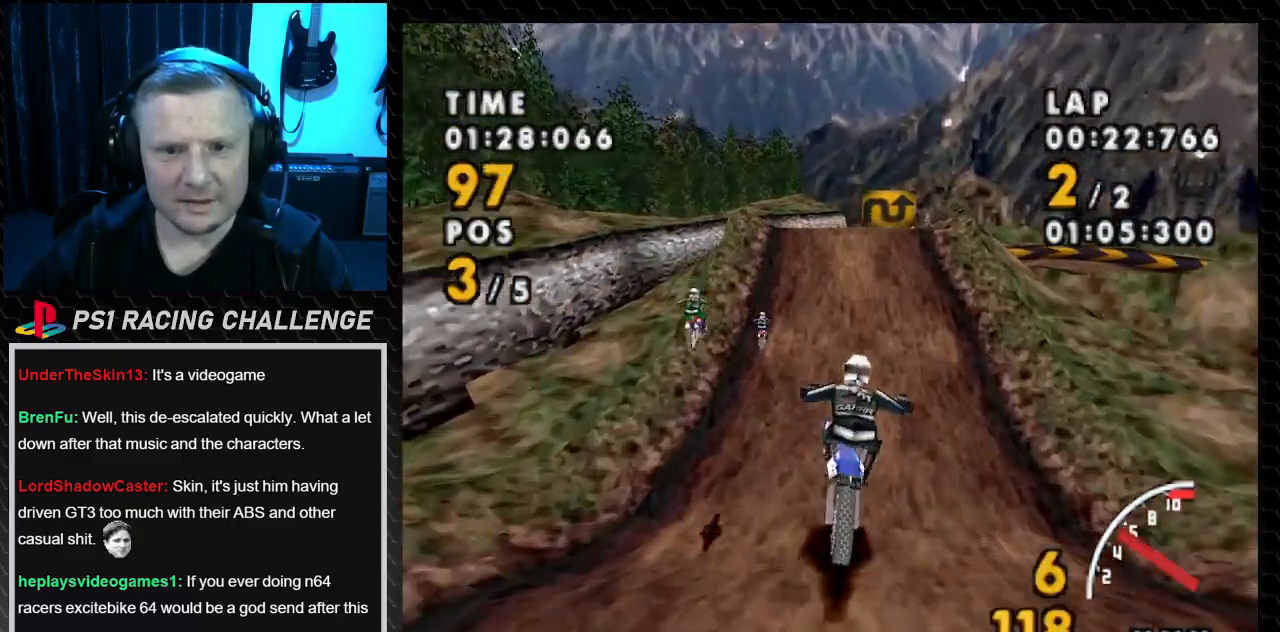
{"buttons": [], "events": []}
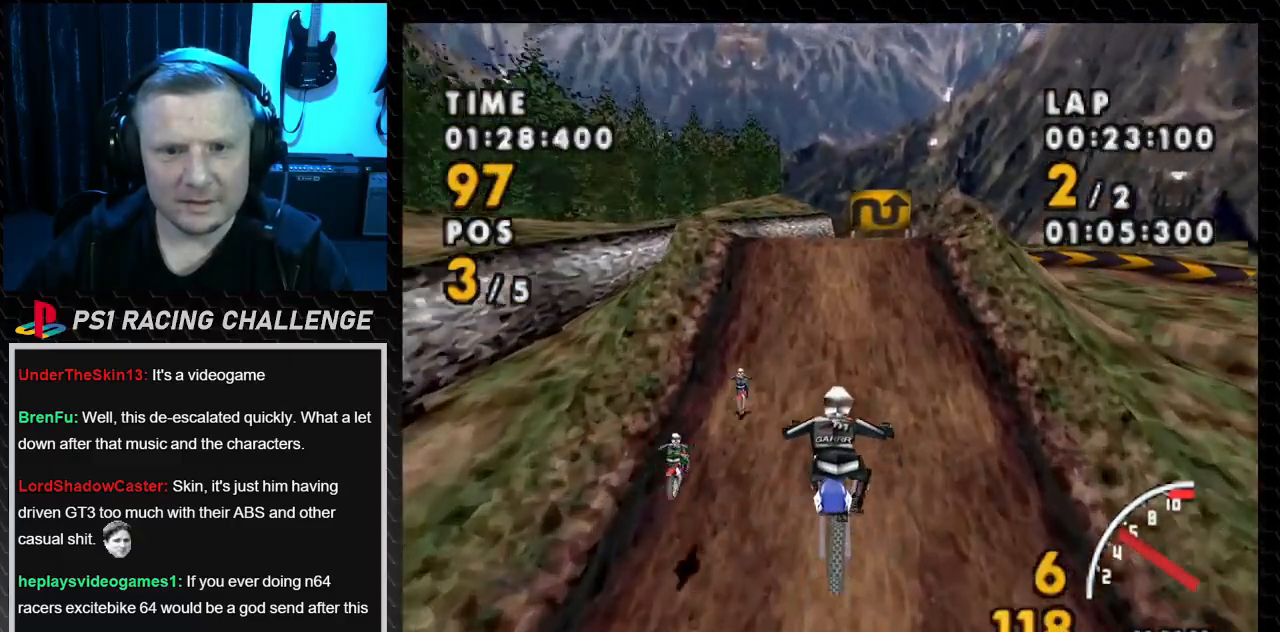
{"buttons": [], "events": []}
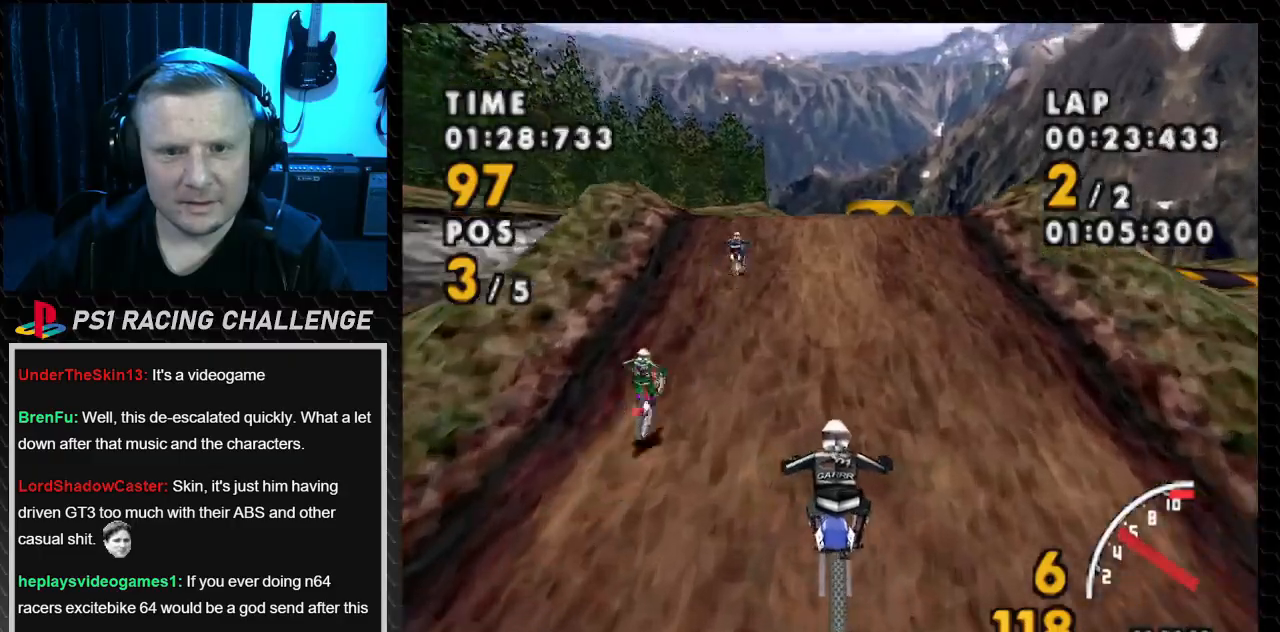
{"buttons": [], "events": []}
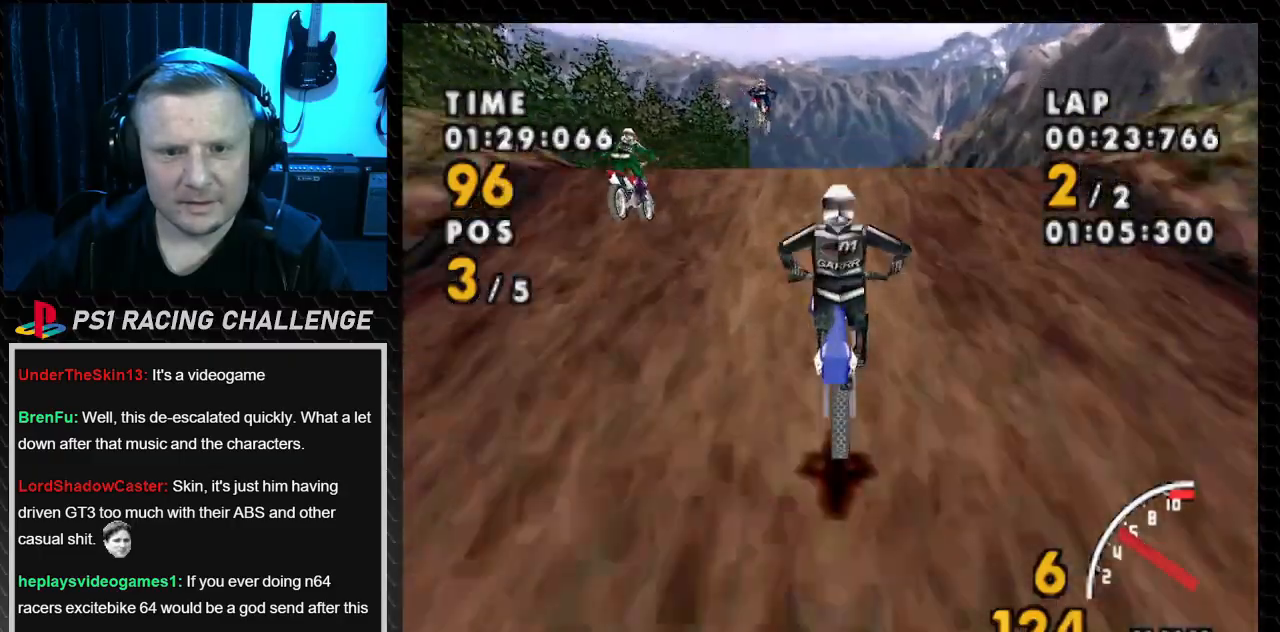
{"buttons": ["DPAD_RIGHT"], "events": [[500, "DPAD_RIGHT", "down"]]}
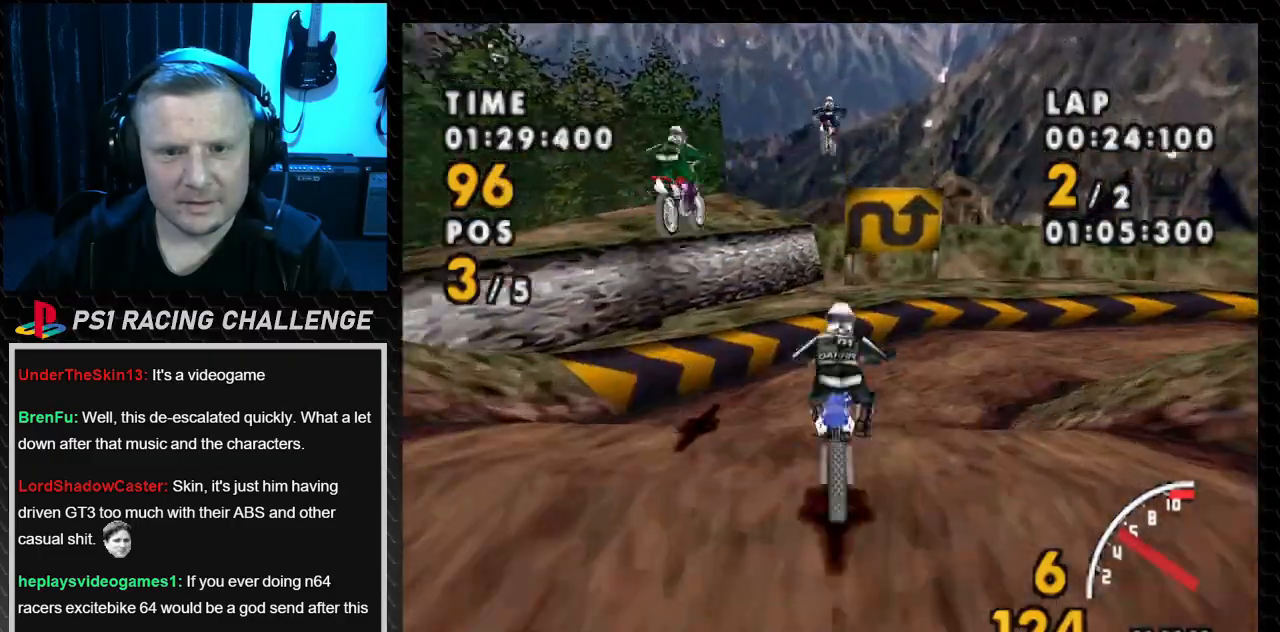
{"buttons": ["SQUARE", "DPAD_RIGHT"], "events": [[334, "SQUARE", "down"]]}
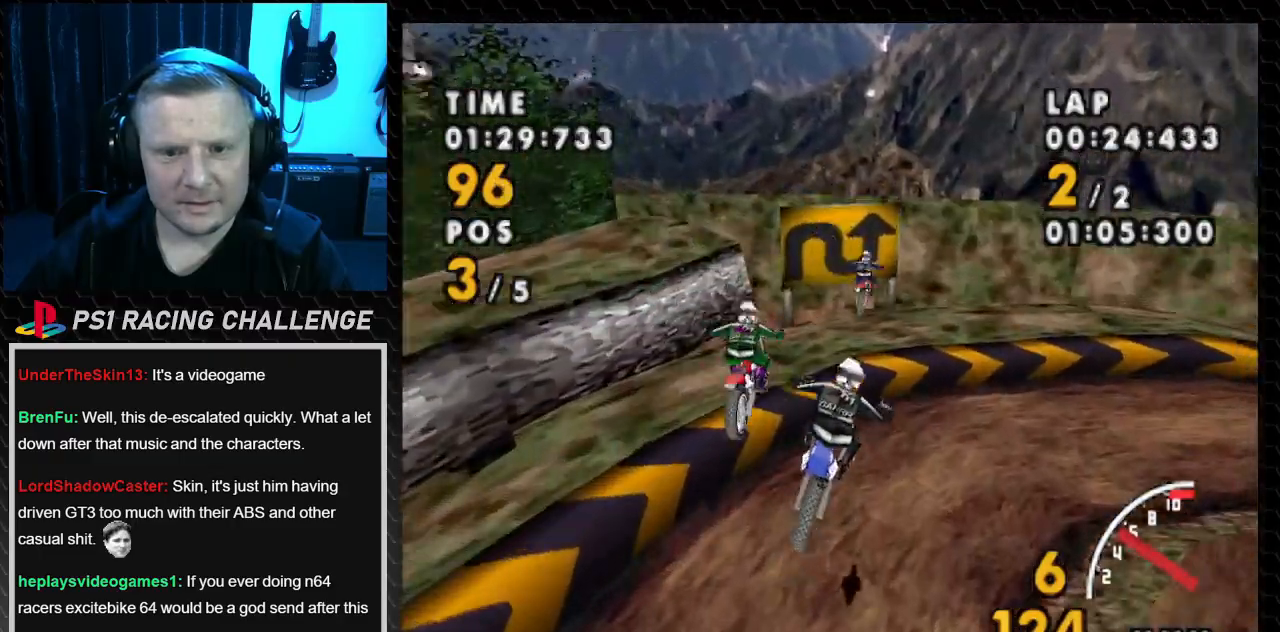
{"buttons": ["SQUARE", "DPAD_RIGHT"], "events": []}
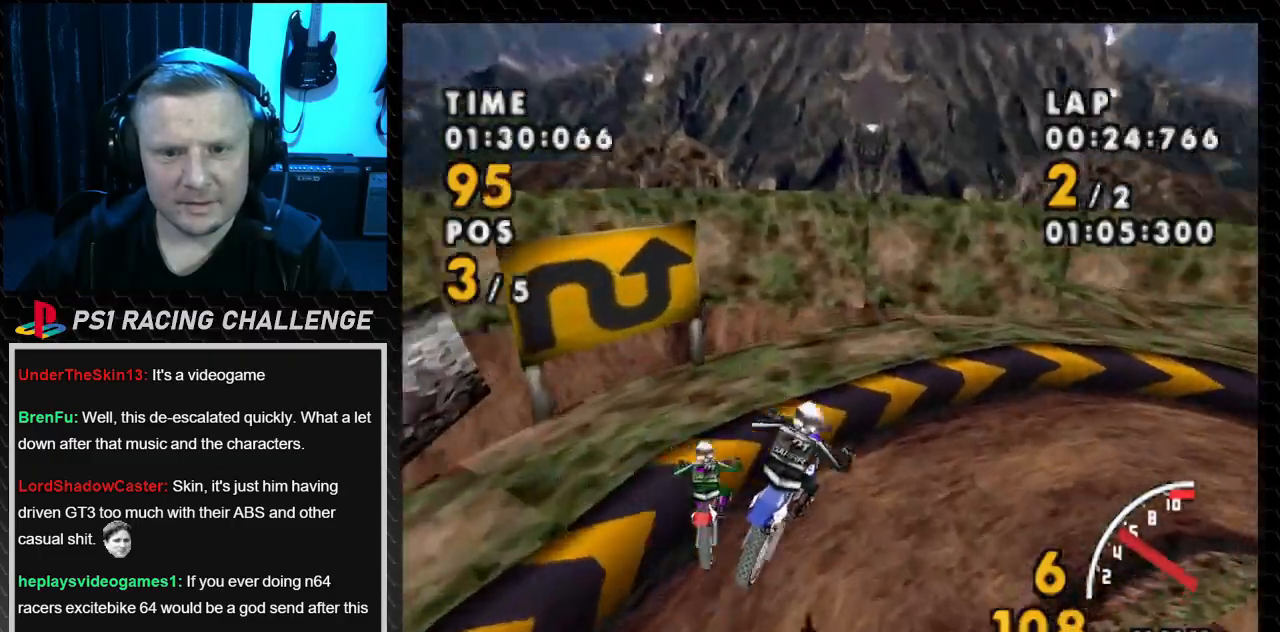
{"buttons": ["SQUARE", "DPAD_RIGHT"], "events": []}
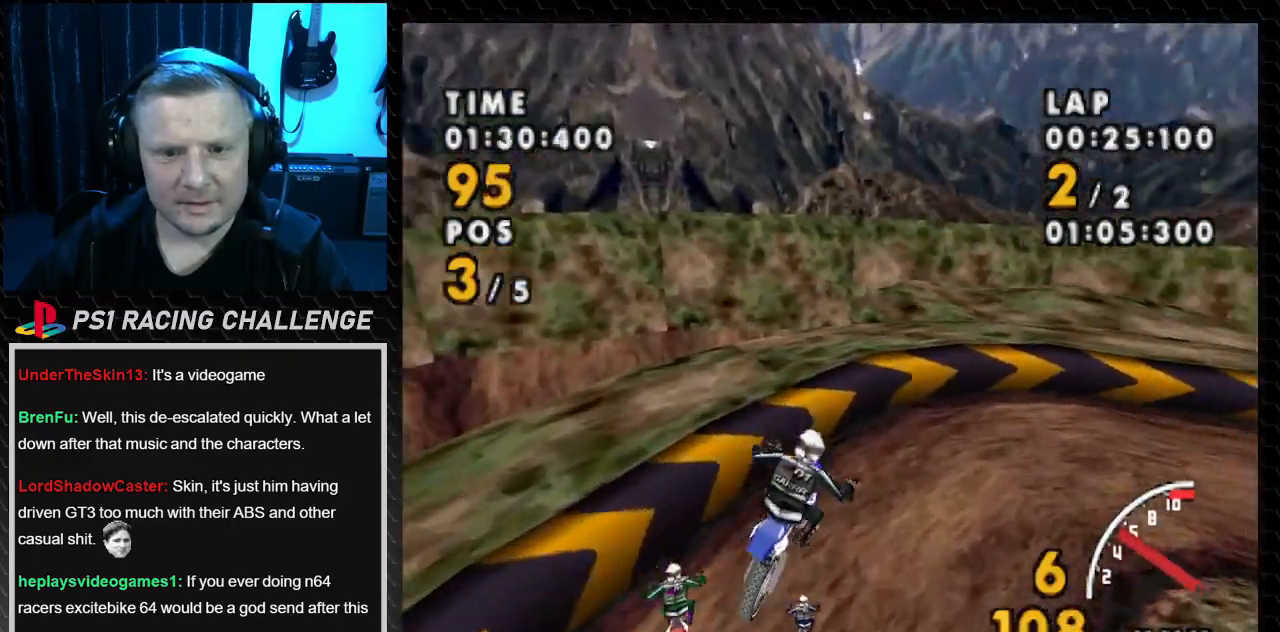
{"buttons": ["SQUARE", "DPAD_RIGHT"], "events": []}
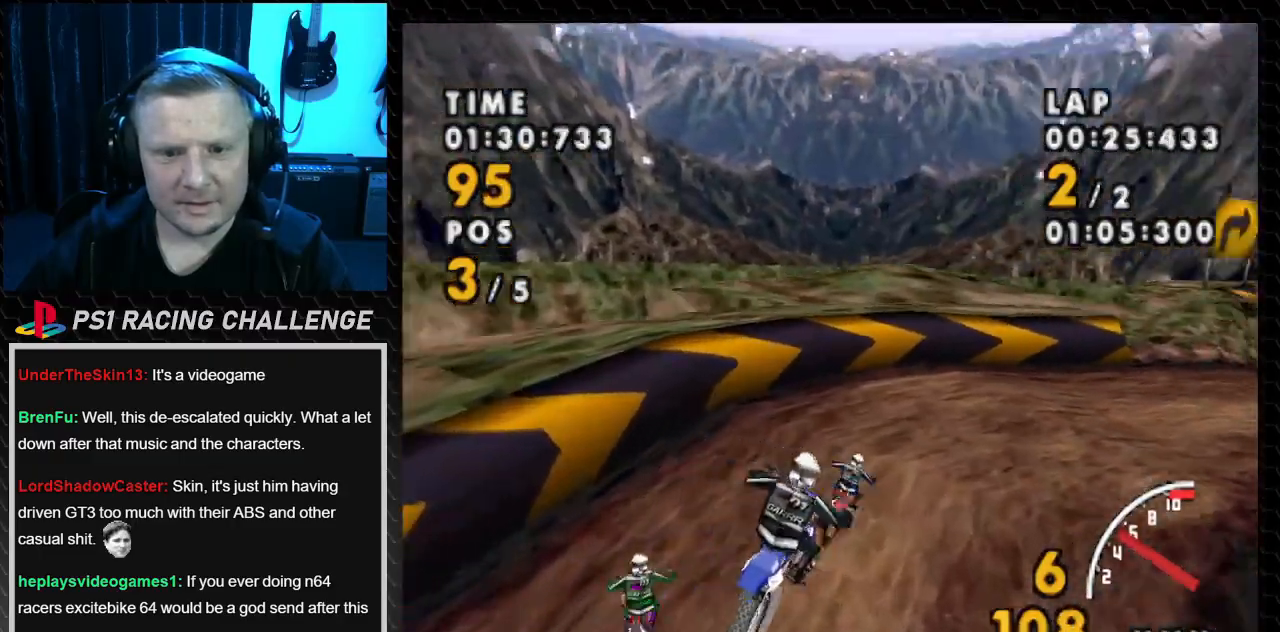
{"buttons": ["SQUARE", "DPAD_RIGHT"], "events": []}
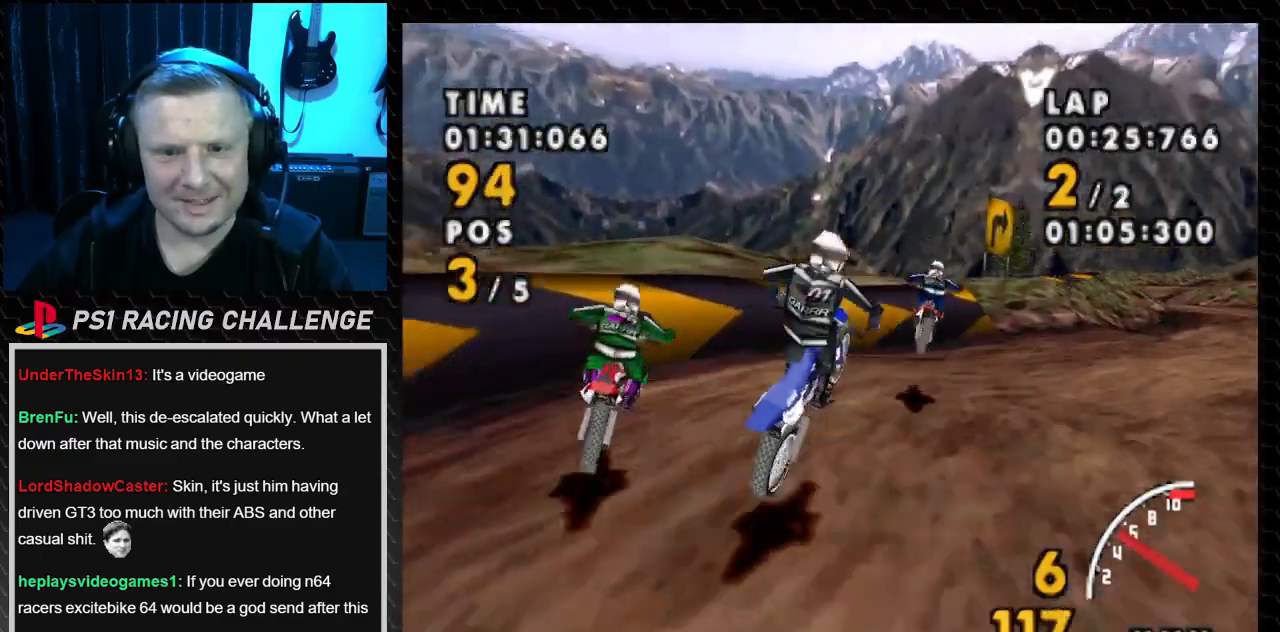
{"buttons": ["DPAD_RIGHT"], "events": [[334, "SQUARE", "up"]]}